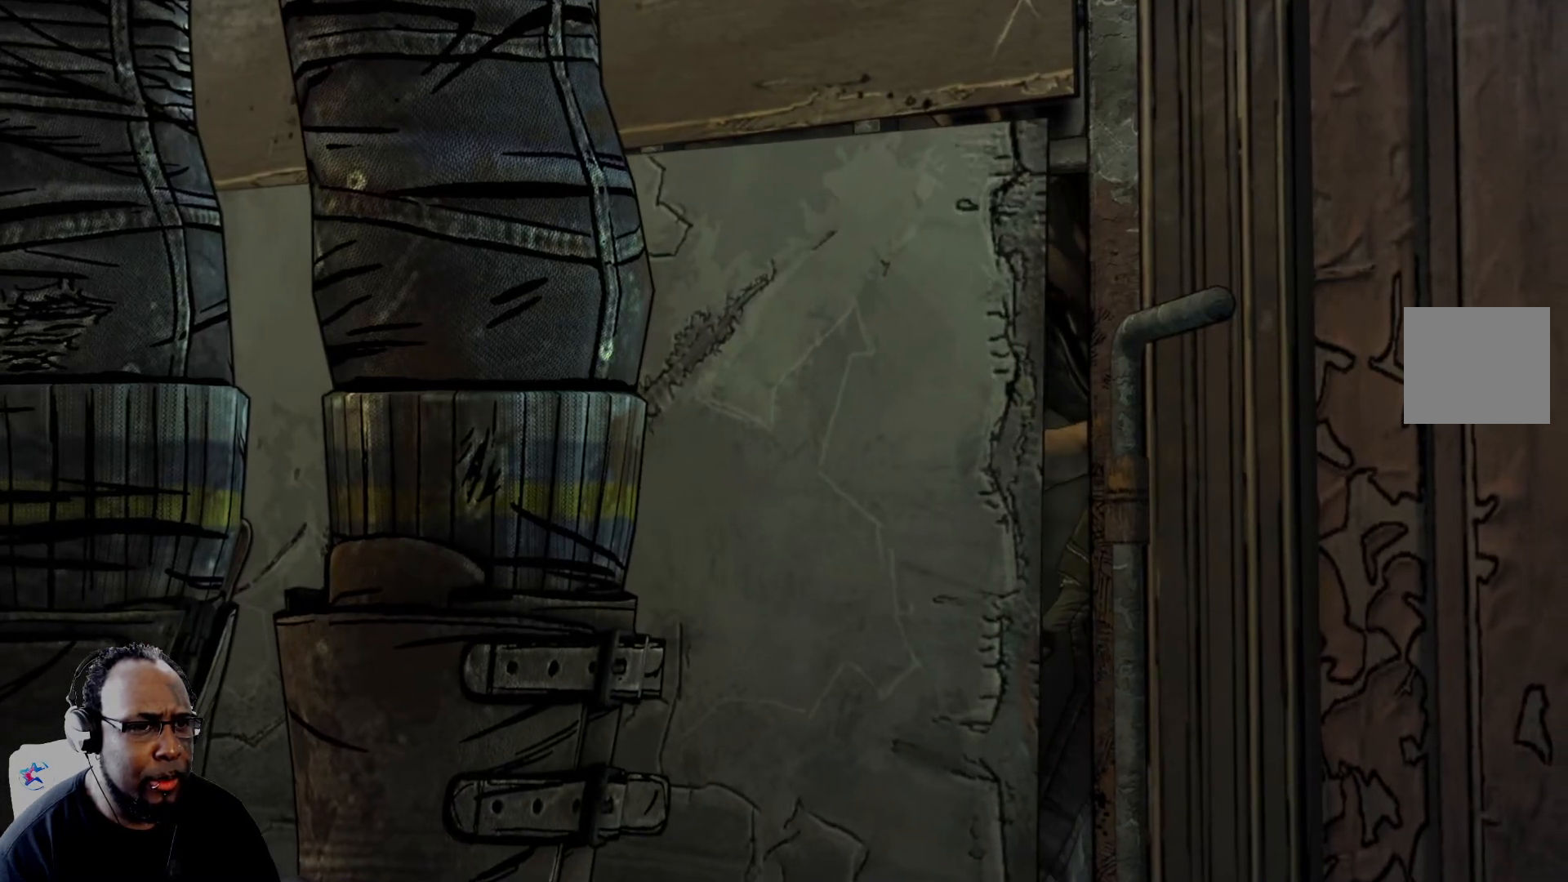
Gameplay with a controller (Xbox layout); each line is a JSON object with the inputs held at the frame after it. "events" lists button and stick changes between this image and that frame as [ms after this image, input, new state], when the widget could be followed in between.
{"buttons": [], "left_stick": "center", "right_stick": "center", "events": []}
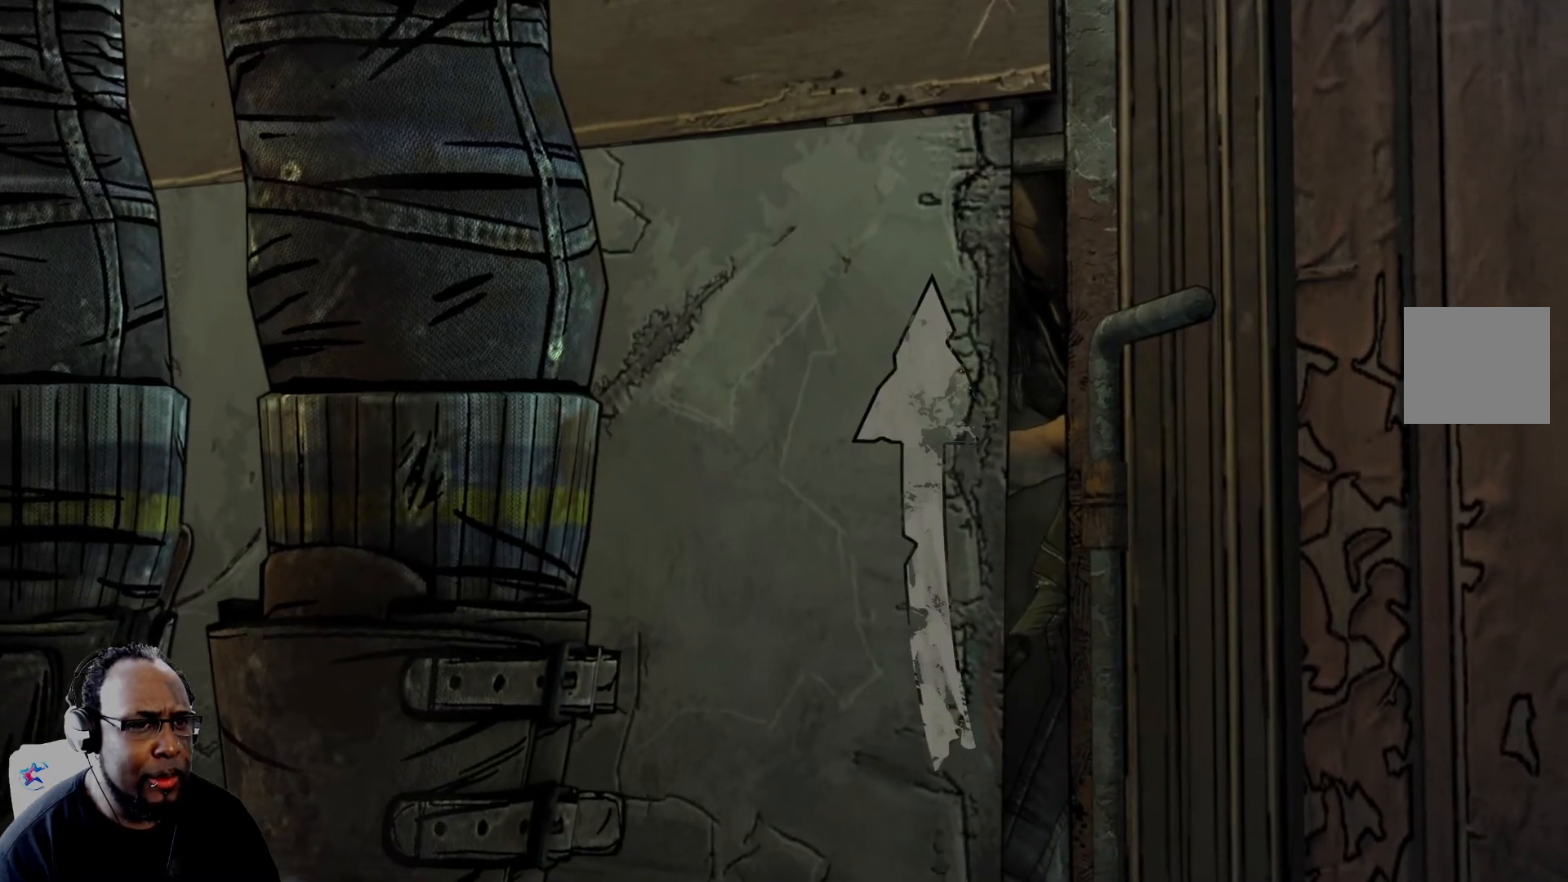
{"buttons": [], "left_stick": "up", "right_stick": "center", "events": [[250, "left_stick", "up"]]}
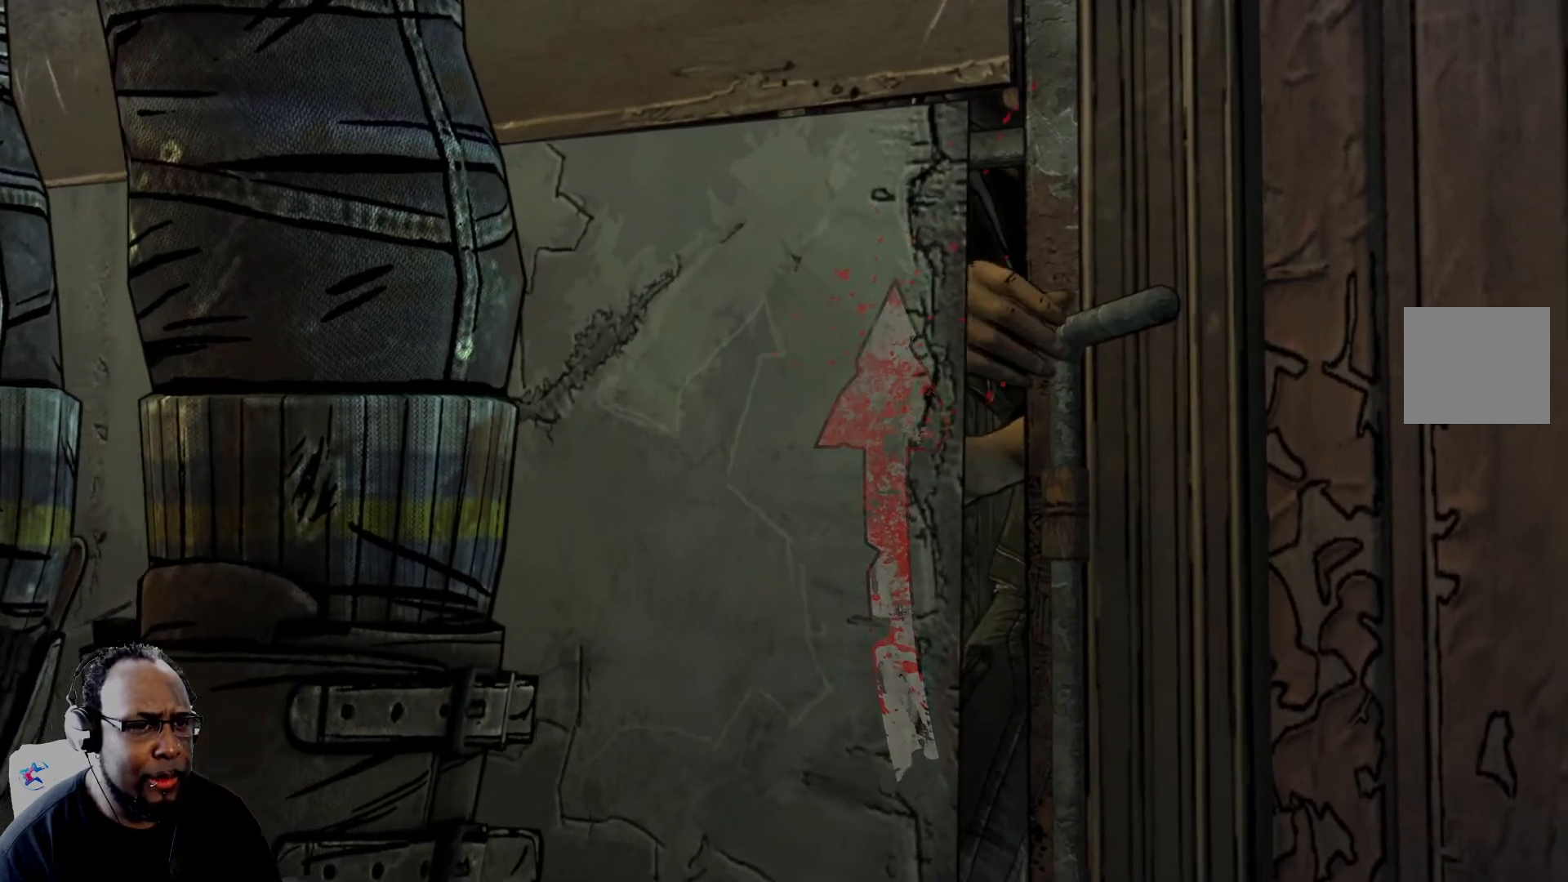
{"buttons": [], "left_stick": "up", "right_stick": "center", "events": []}
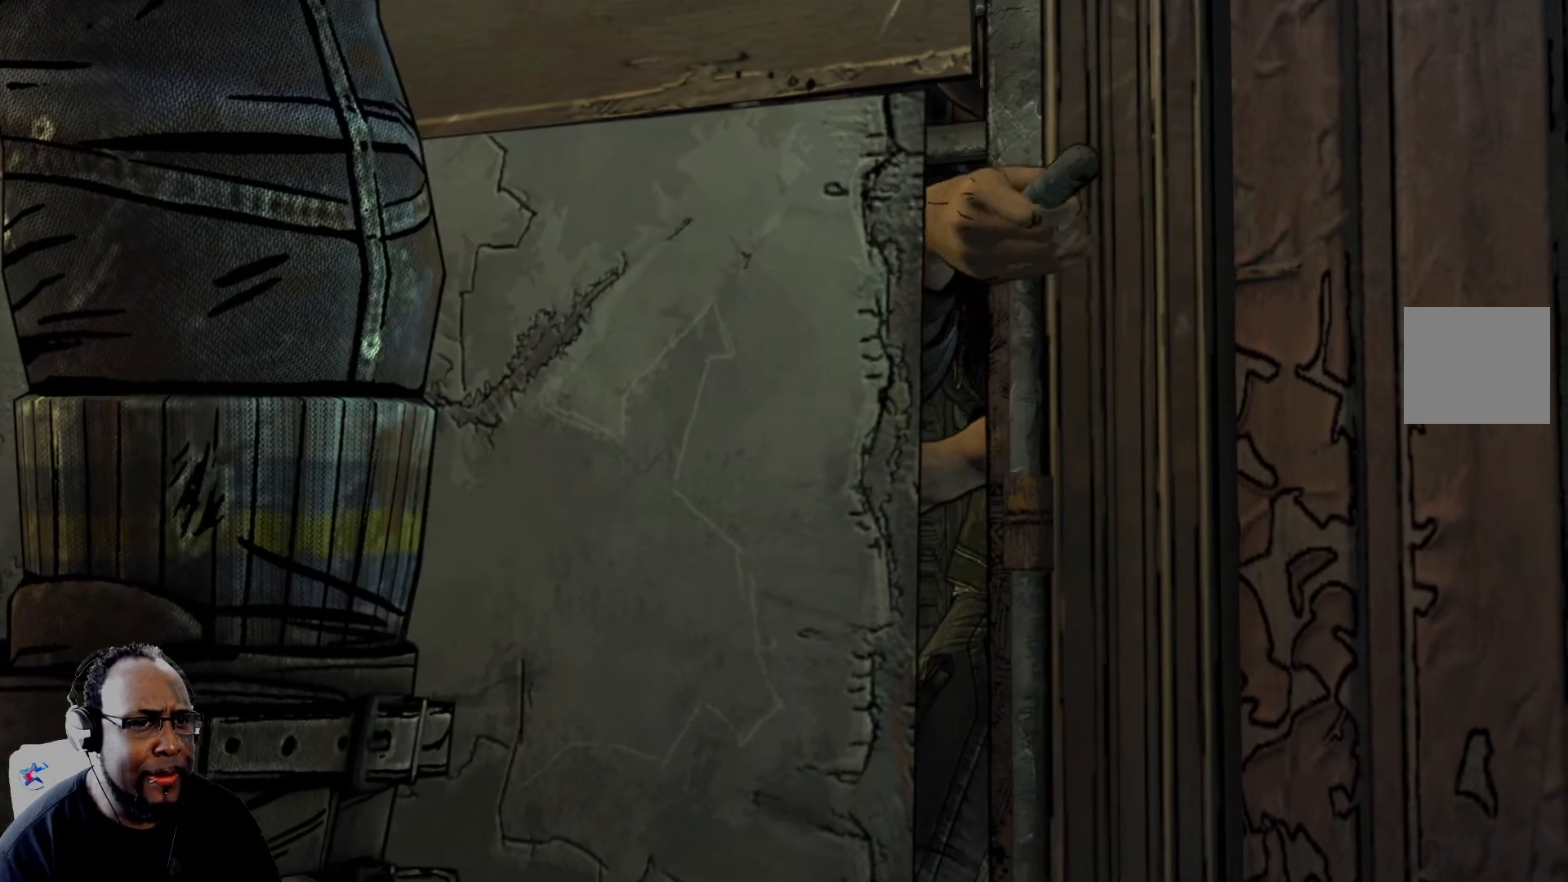
{"buttons": [], "left_stick": "center", "right_stick": "center", "events": [[333, "left_stick", "center"]]}